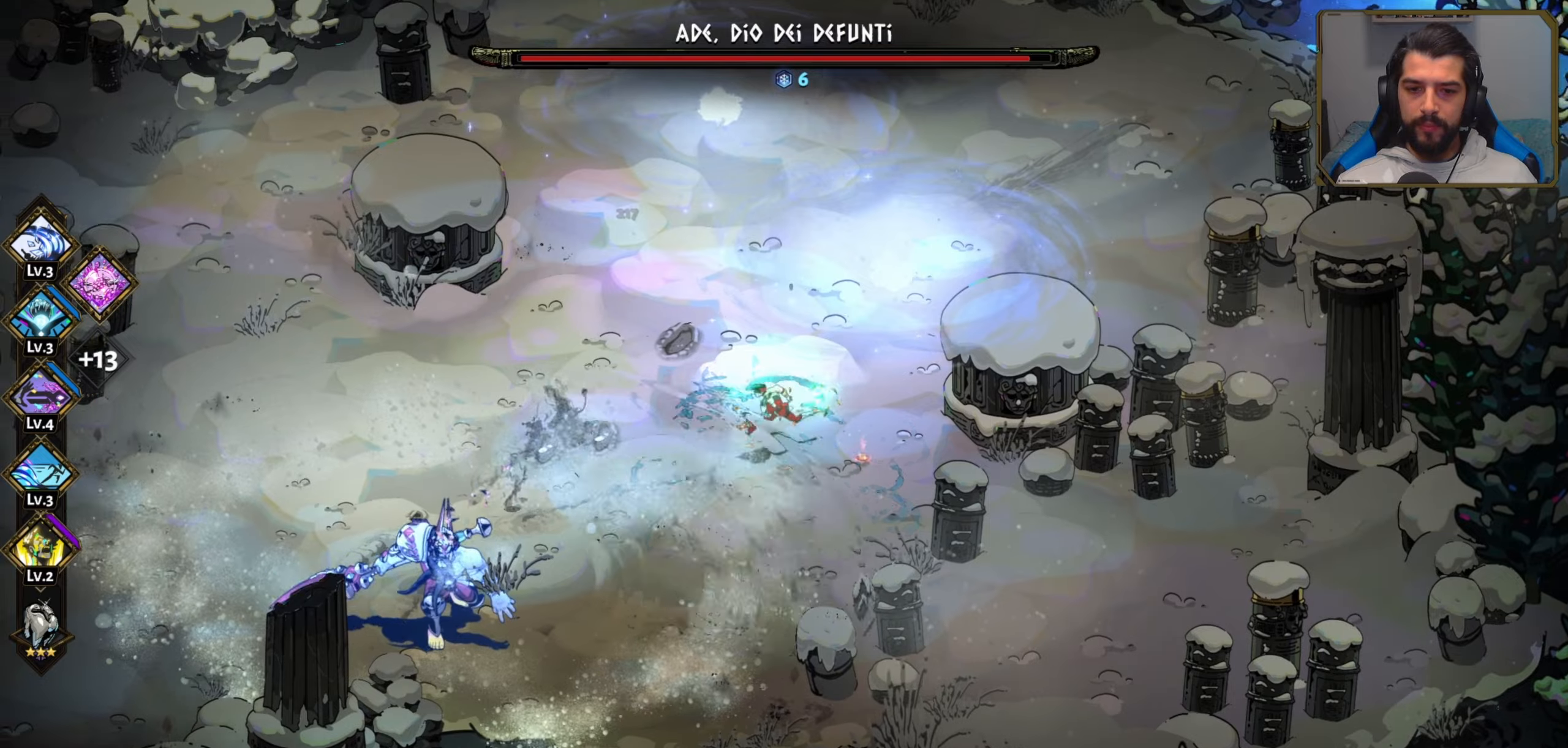
Gameplay with a controller (Xbox layout); each line is a JSON object with the inputs held at the frame after it. "events" lists button and stick changes between this image and that frame as [ms after this image, input, new state], when the widget could be followed in between. Not read: right_stick.
{"buttons": ["X"], "left_stick": "center", "events": [[17, "left_stick", "down-left"], [200, "A", "down"], [284, "X", "down"], [317, "A", "up"], [384, "left_stick", "center"], [400, "X", "up"], [467, "X", "down"]]}
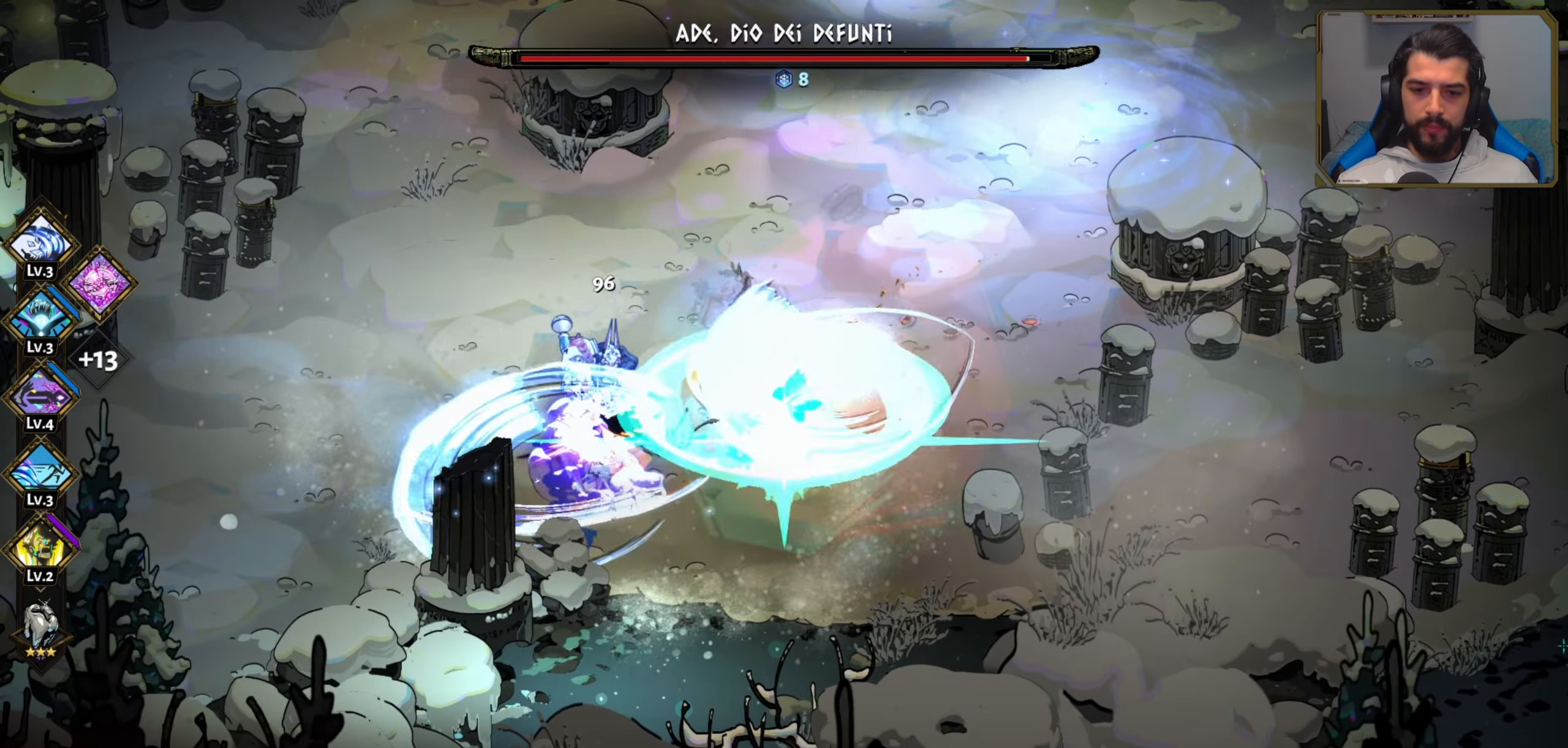
{"buttons": [], "left_stick": "up-left", "events": [[17, "X", "up"], [84, "X", "down"], [134, "X", "up"], [200, "X", "down"], [250, "X", "up"], [317, "X", "down"], [384, "X", "up"], [450, "X", "down"], [467, "left_stick", "up-left"], [484, "X", "up"]]}
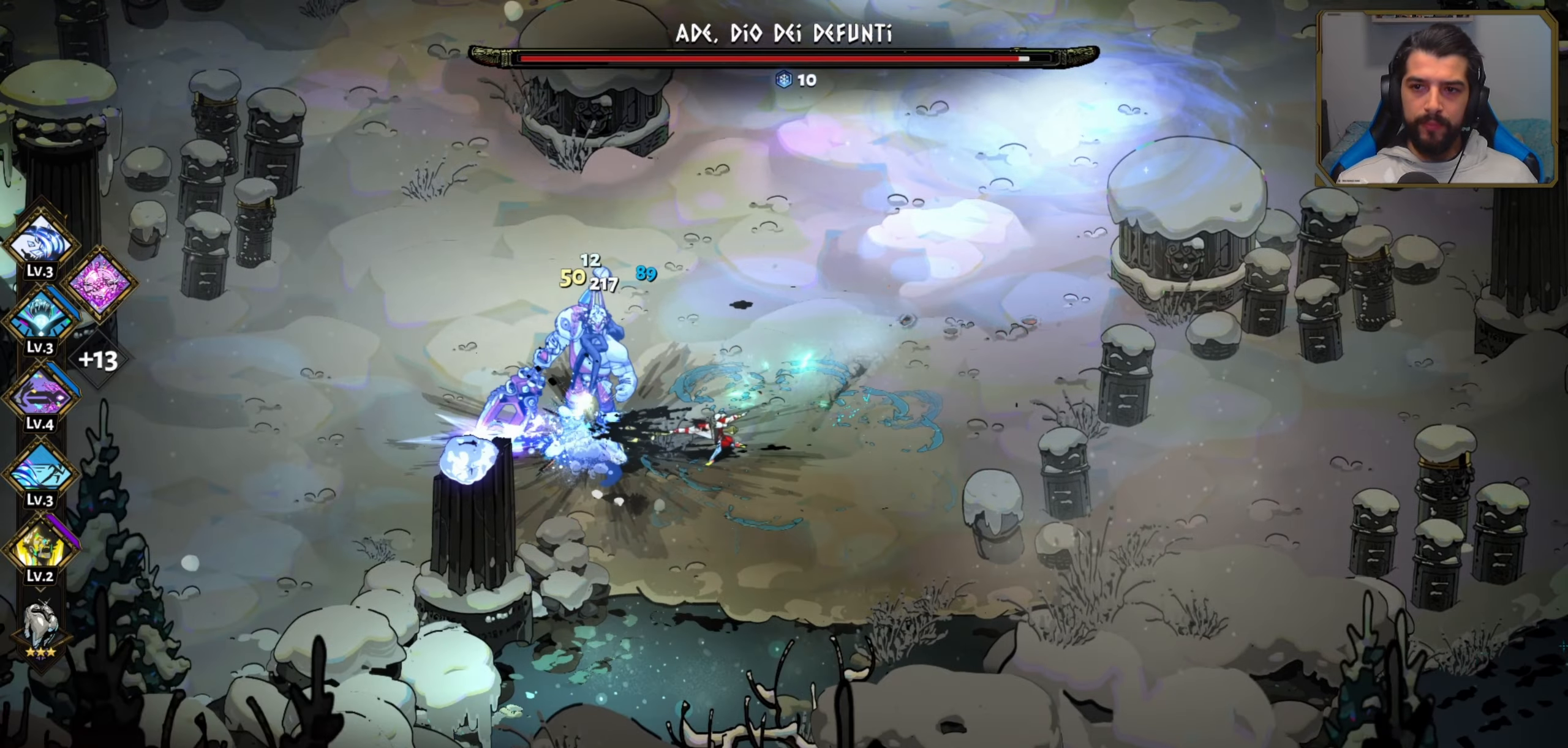
{"buttons": ["A"], "left_stick": "left", "events": [[117, "A", "down"], [217, "A", "up"], [317, "A", "down"], [417, "A", "up"], [434, "left_stick", "left"], [500, "A", "down"]]}
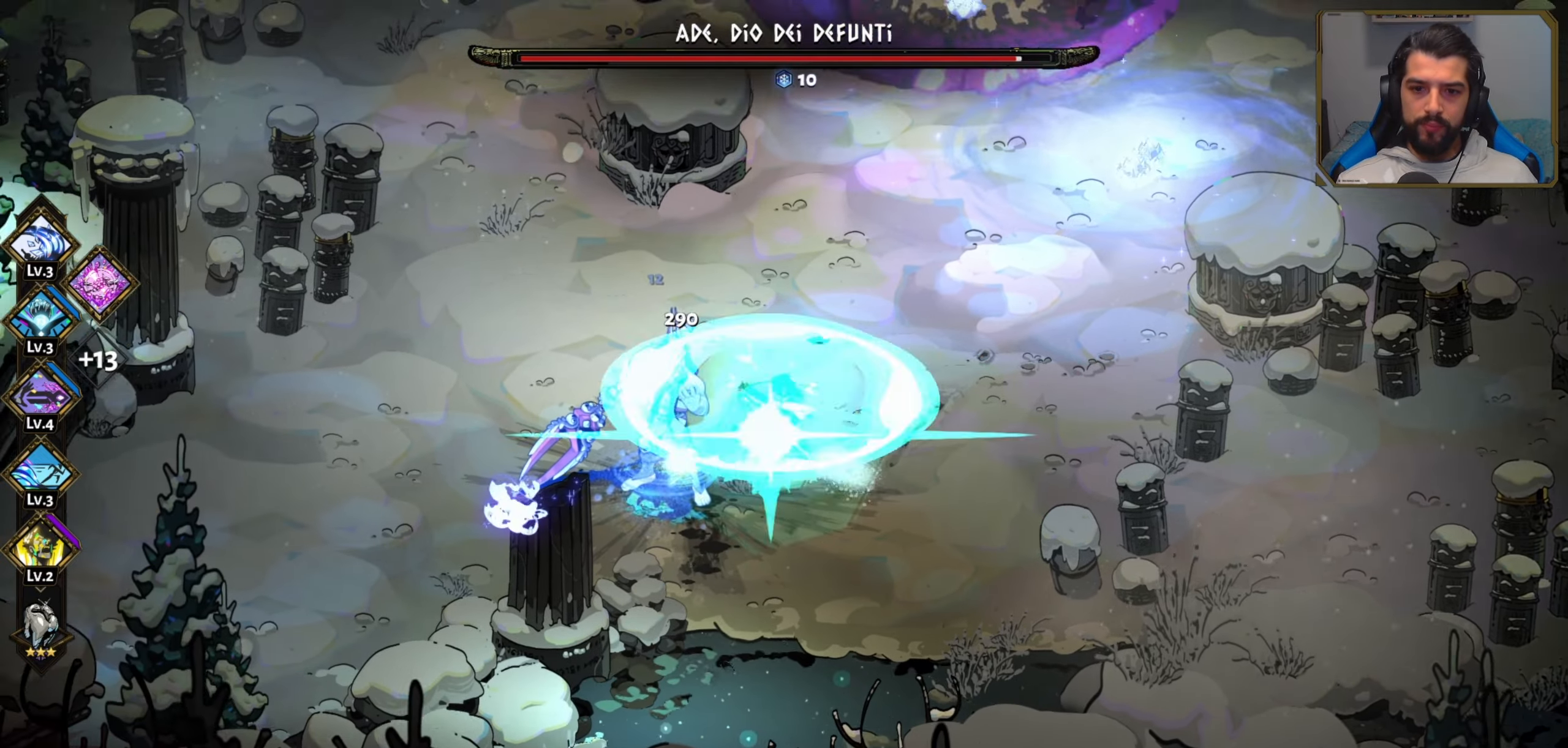
{"buttons": ["Y"], "left_stick": "down", "events": [[100, "A", "up"], [184, "A", "down"], [284, "A", "up"], [450, "left_stick", "down"], [500, "Y", "down"]]}
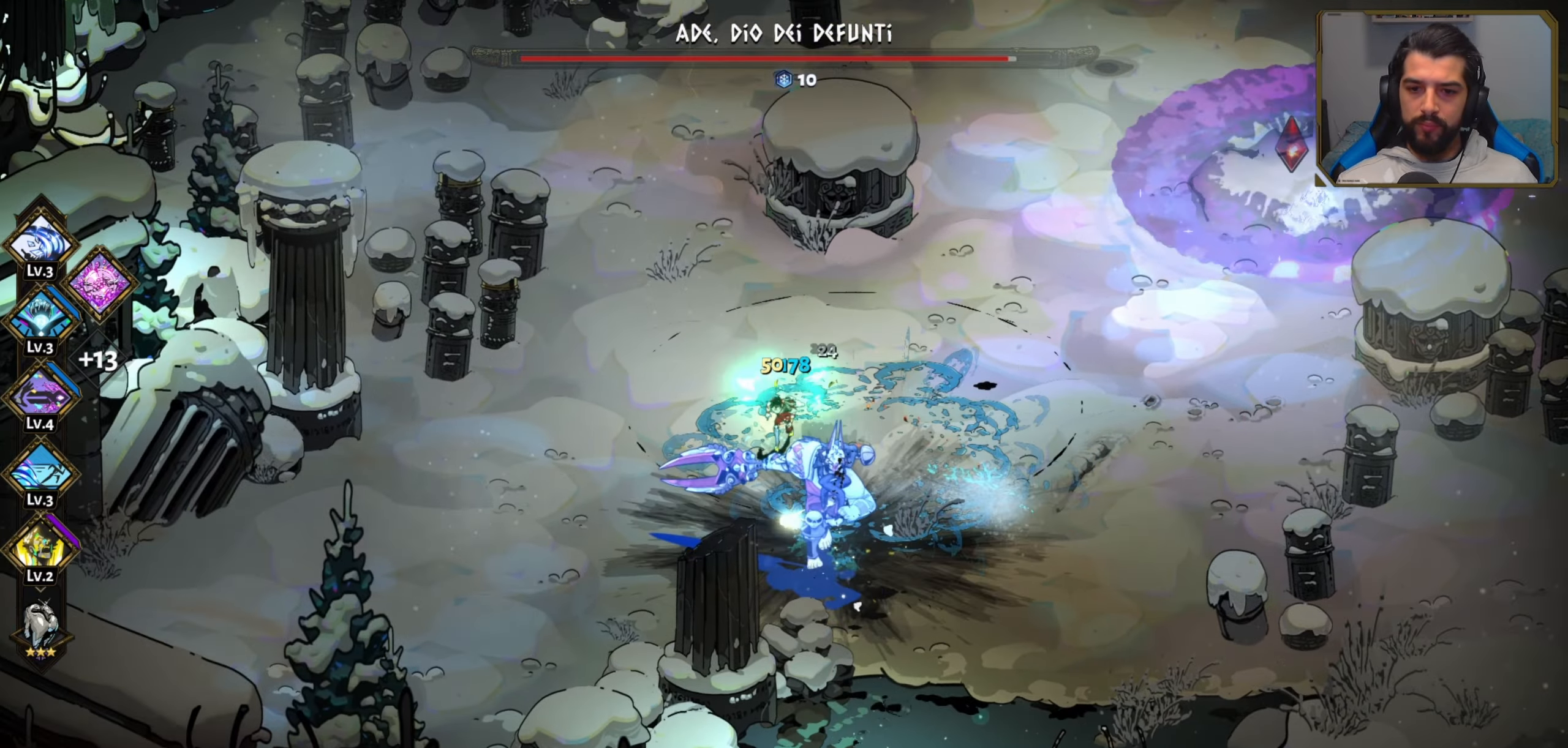
{"buttons": [], "left_stick": "up-right", "events": [[117, "Y", "up"], [184, "left_stick", "center"], [300, "left_stick", "down-right"], [350, "A", "down"], [467, "A", "up"], [467, "left_stick", "up-right"]]}
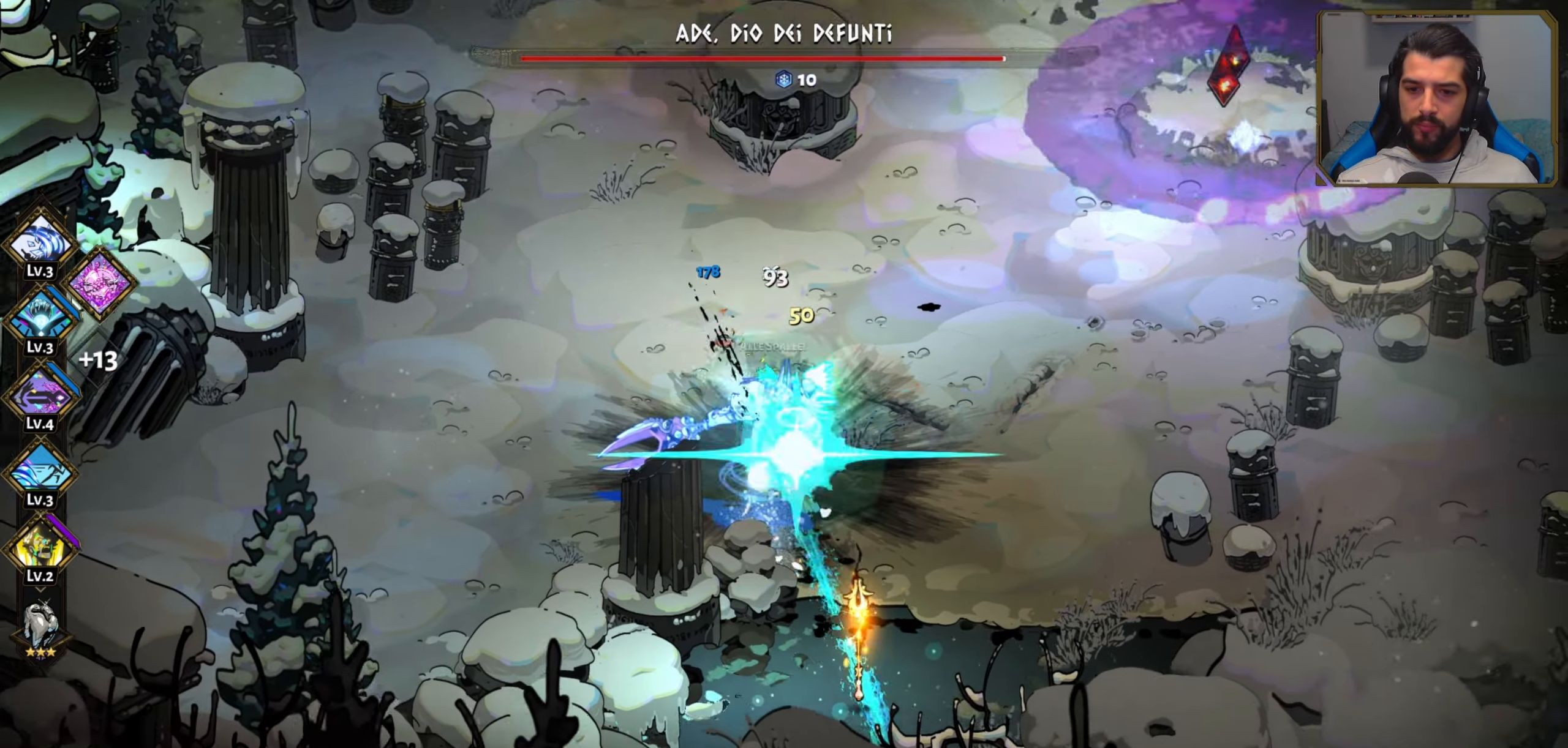
{"buttons": [], "left_stick": "up-right", "events": [[50, "A", "down"], [134, "A", "up"], [217, "A", "down"], [300, "A", "up"]]}
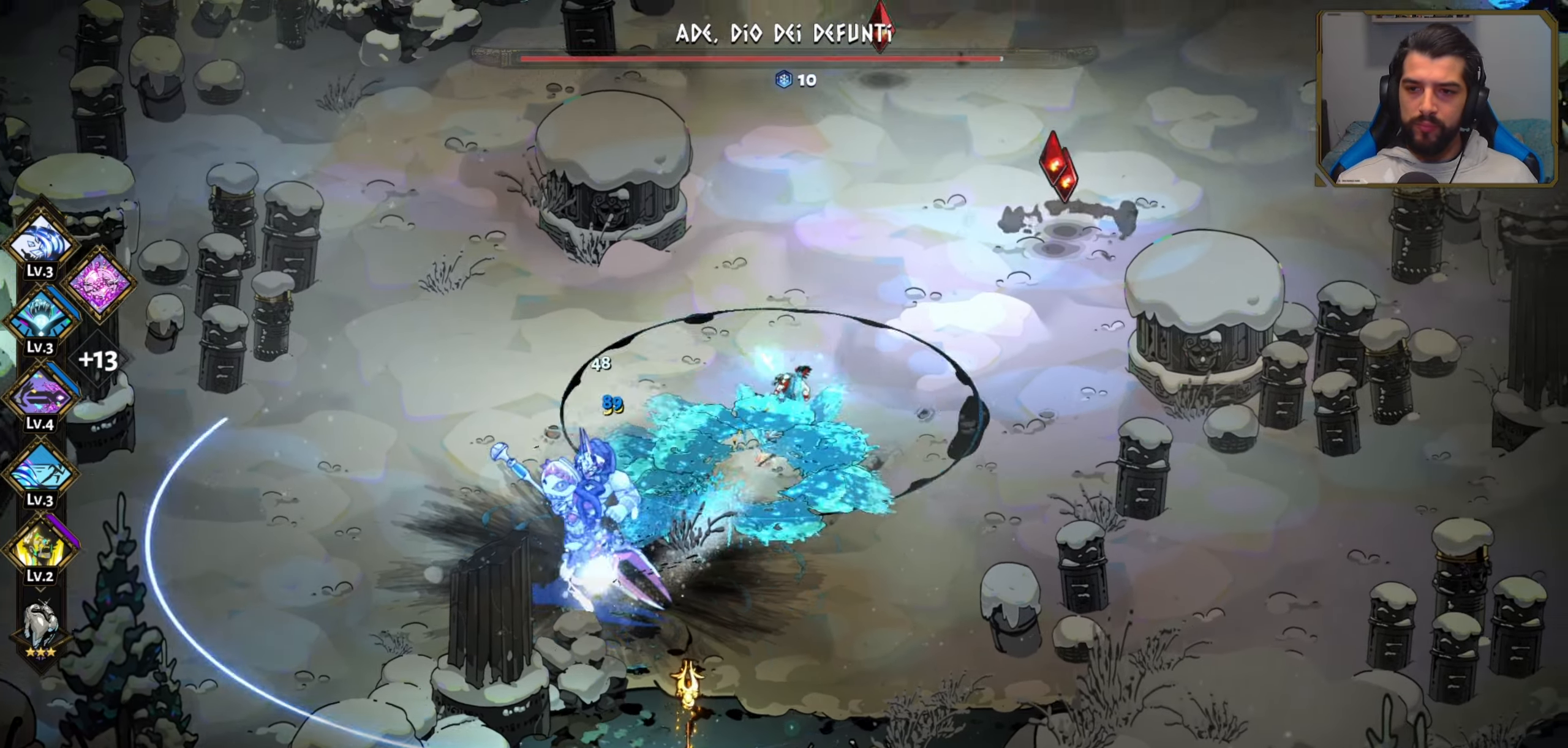
{"buttons": [], "left_stick": "up-right", "events": [[50, "A", "down"], [200, "A", "up"], [334, "A", "down"], [484, "A", "up"]]}
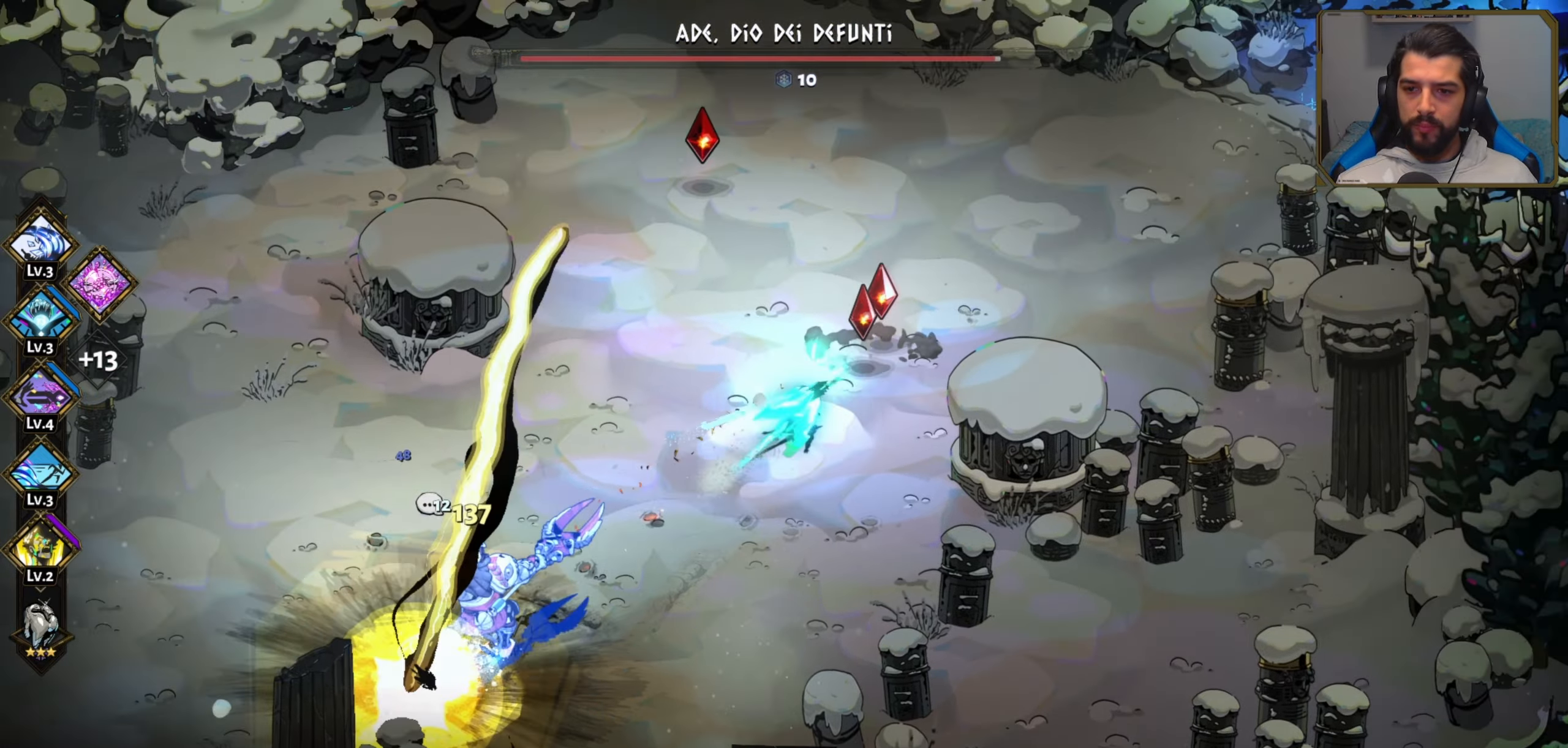
{"buttons": ["A"], "left_stick": "up-left", "events": [[250, "left_stick", "down-left"], [350, "left_stick", "up-left"], [450, "A", "down"]]}
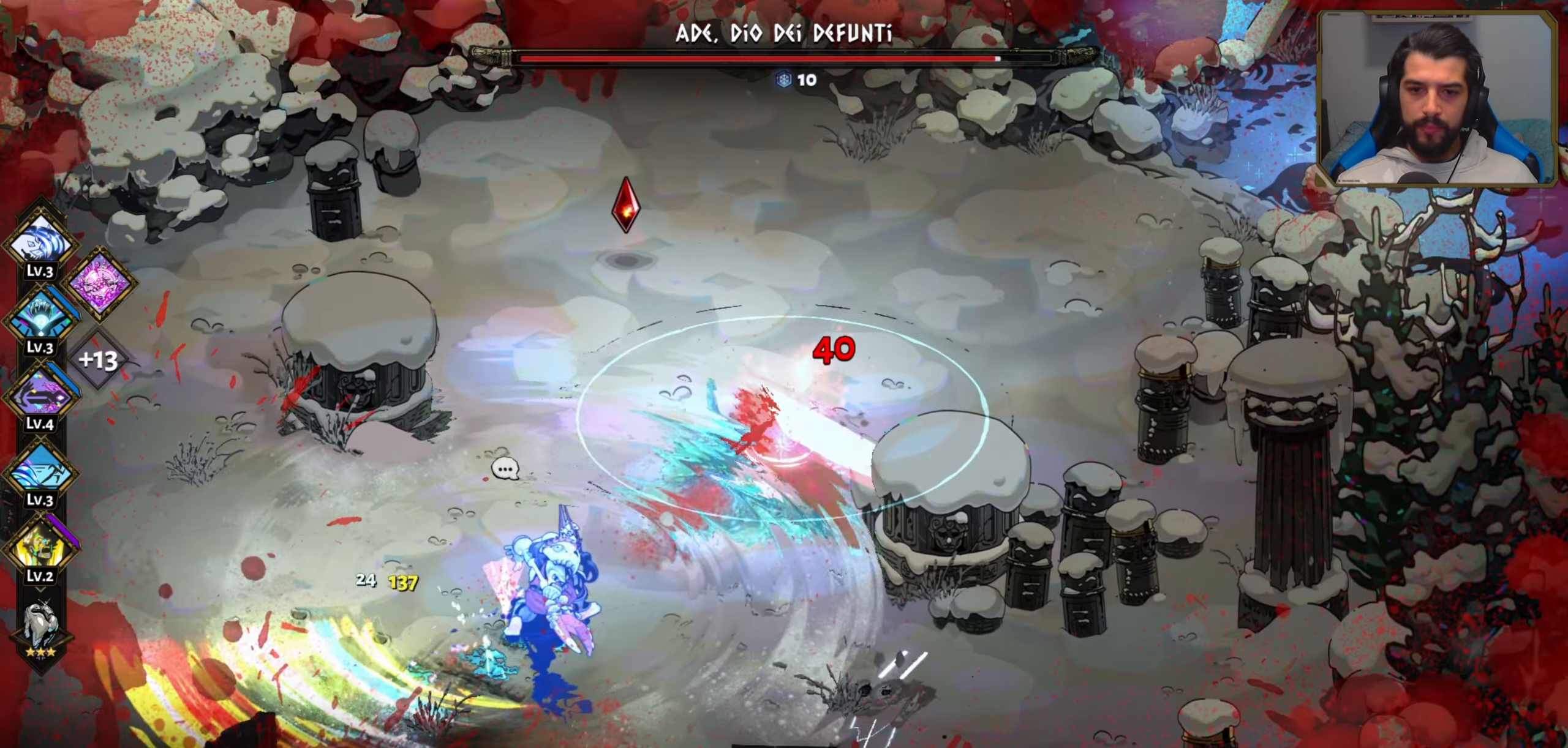
{"buttons": [], "left_stick": "up-left", "events": [[100, "A", "up"], [167, "A", "down"], [284, "A", "up"], [350, "A", "down"], [417, "A", "up"]]}
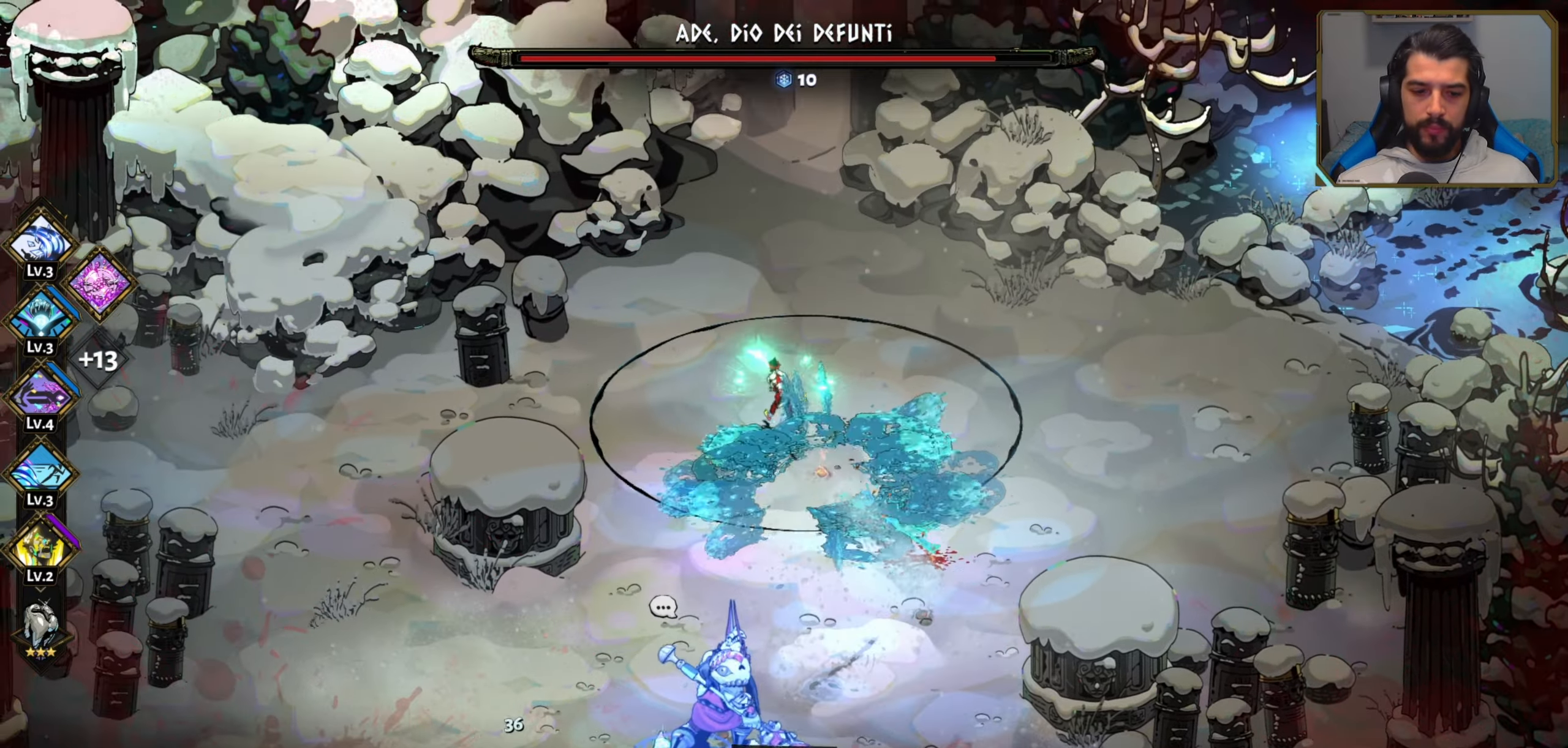
{"buttons": ["B"], "left_stick": "down", "events": [[300, "left_stick", "down-left"], [317, "B", "down"], [434, "B", "up"], [500, "B", "down"], [500, "left_stick", "down"]]}
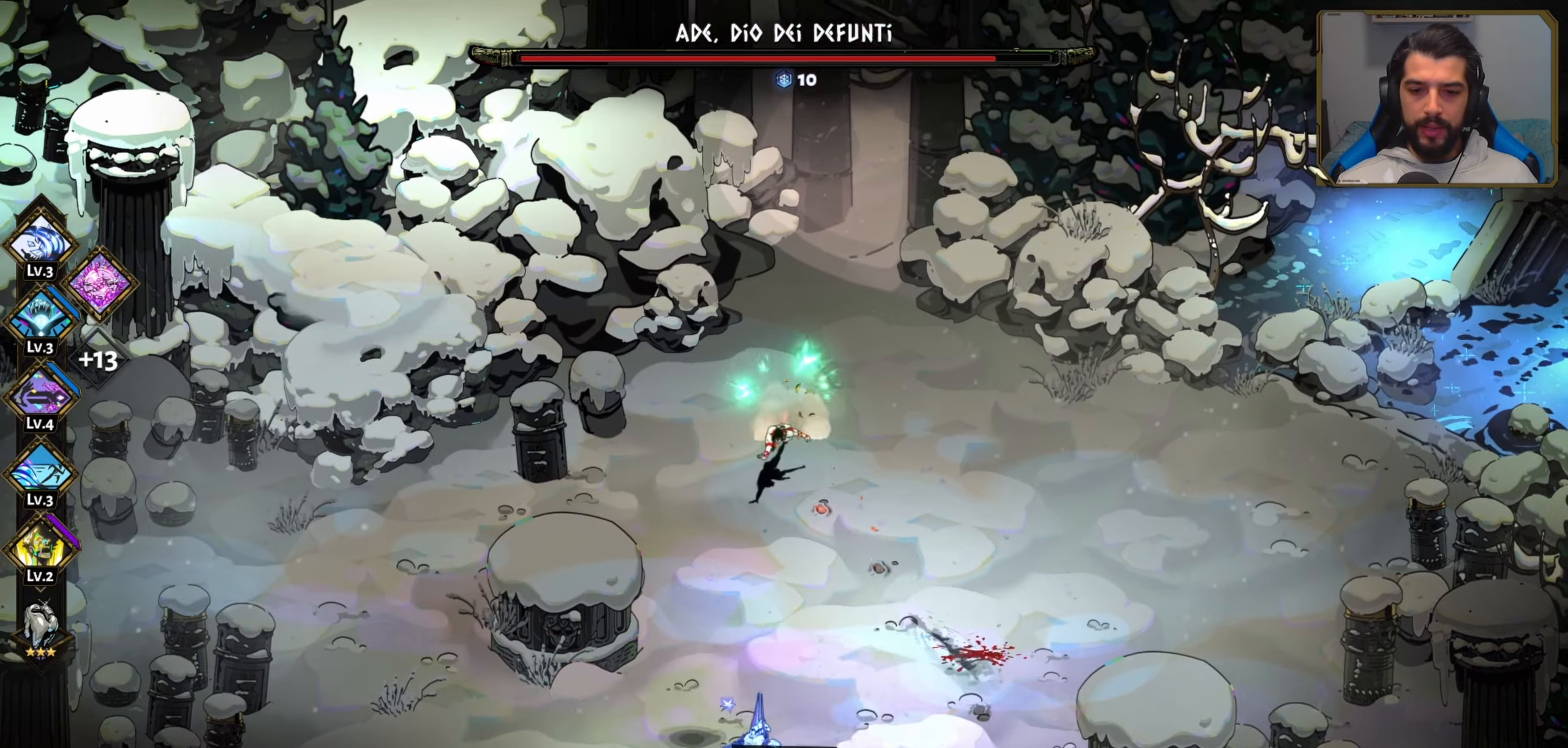
{"buttons": ["B"], "left_stick": "down", "events": [[66, "B", "up"], [116, "B", "down"], [183, "B", "up"], [250, "B", "down"], [300, "B", "up"], [383, "B", "down"], [416, "B", "up"], [500, "B", "down"]]}
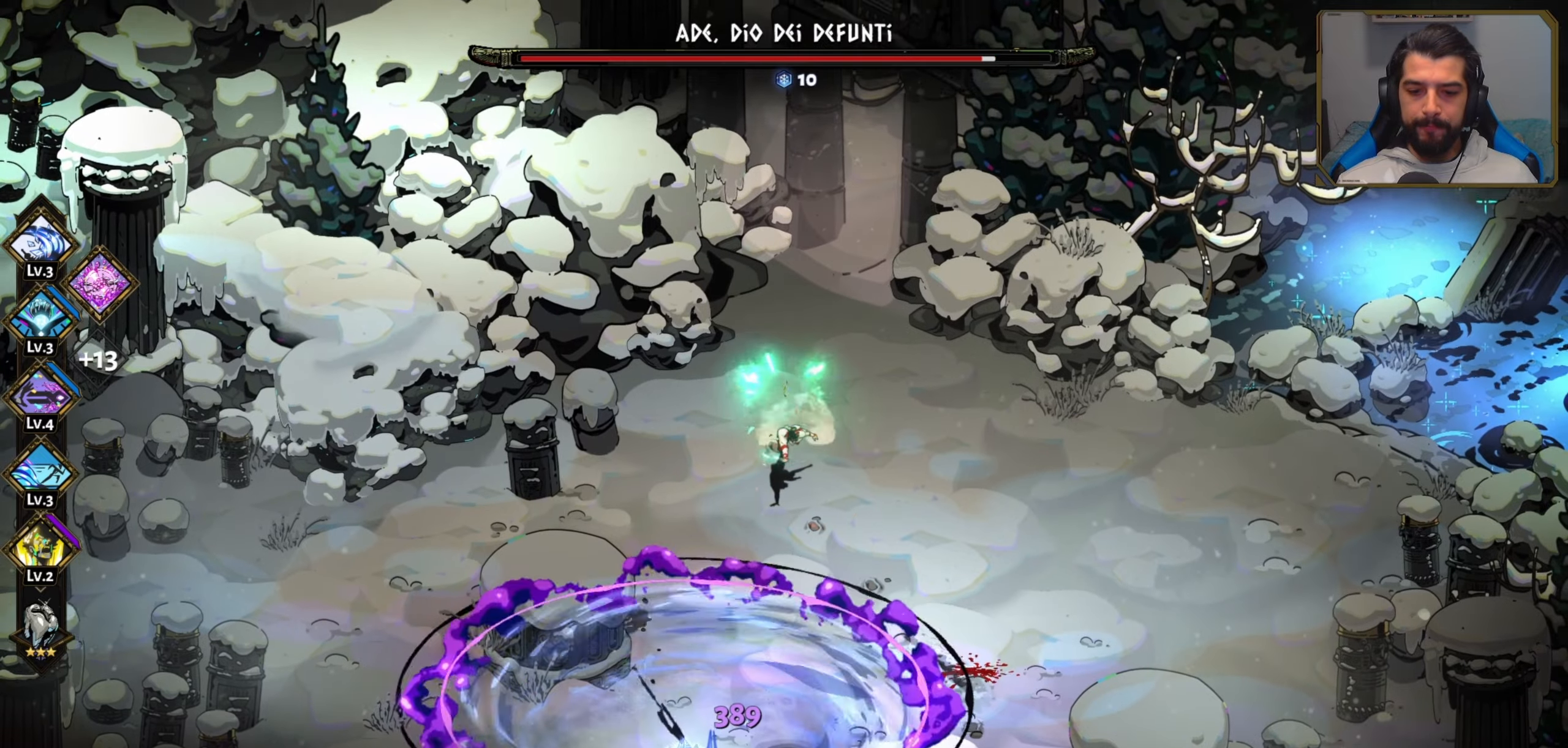
{"buttons": ["B"], "left_stick": "down", "events": [[50, "B", "up"], [100, "B", "down"], [183, "B", "up"], [233, "B", "down"], [283, "B", "up"], [350, "B", "down"], [416, "B", "up"], [483, "B", "down"]]}
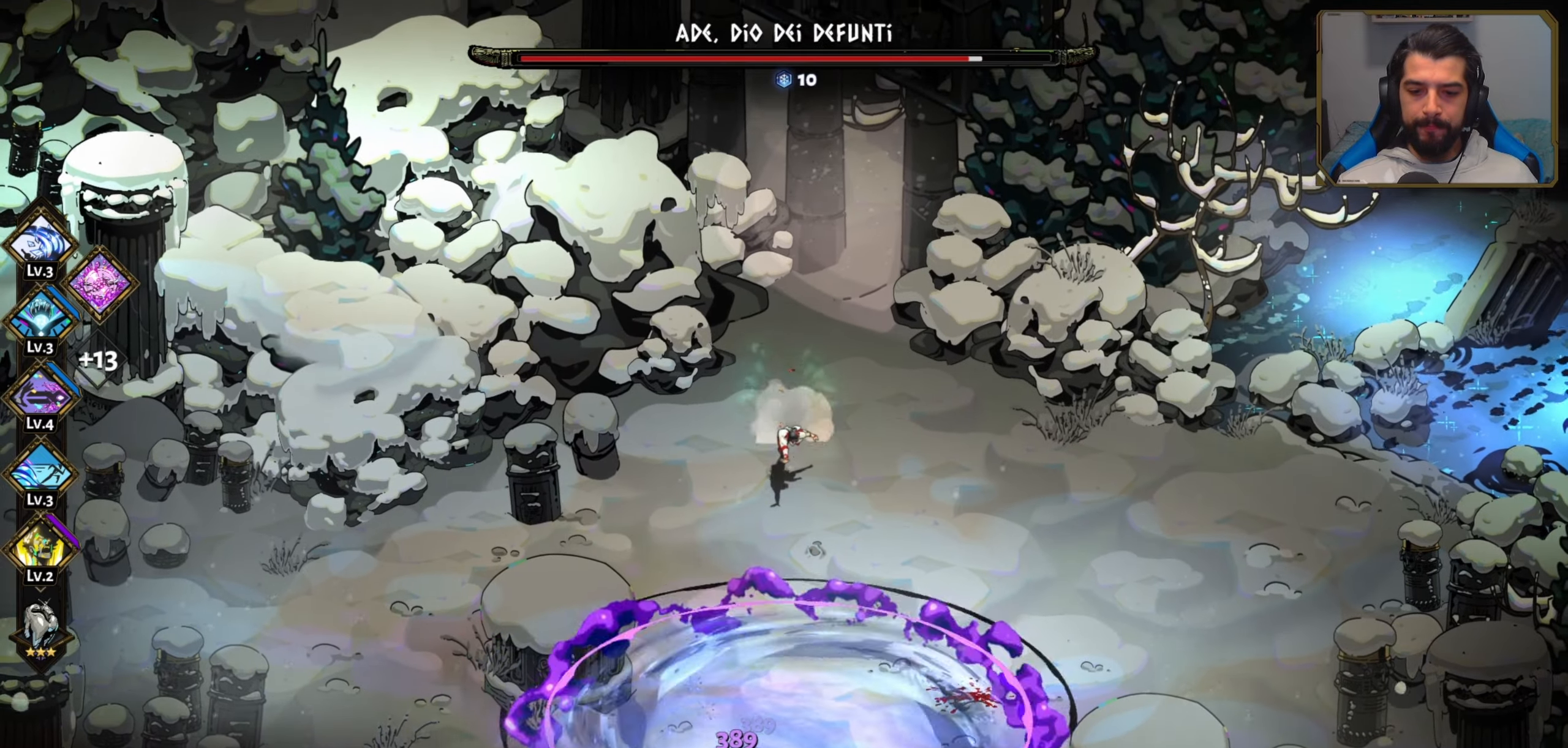
{"buttons": [], "left_stick": "down-left", "events": [[50, "B", "up"], [150, "left_stick", "down-left"], [316, "A", "down"], [433, "A", "up"]]}
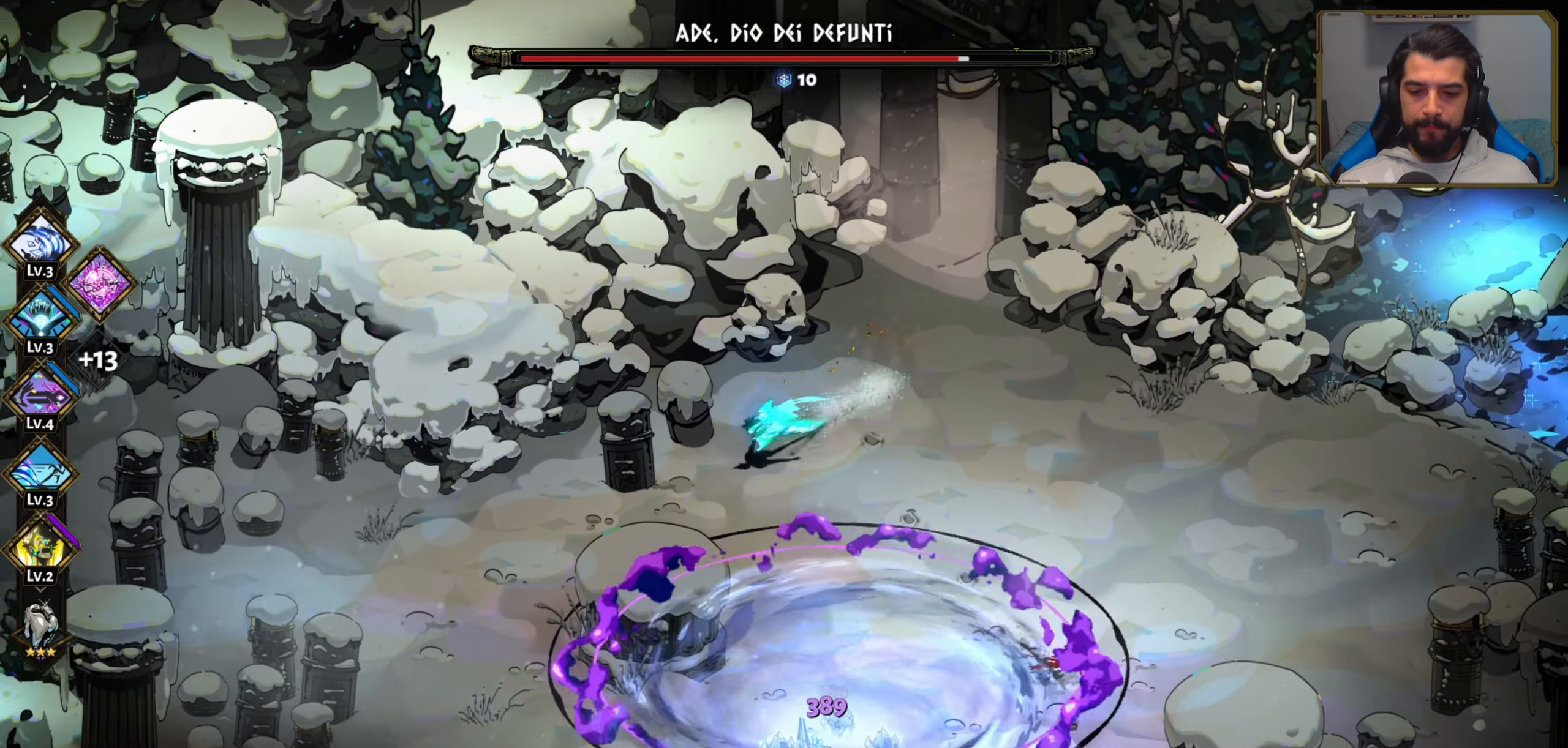
{"buttons": [], "left_stick": "down-left", "events": [[233, "A", "down"], [366, "A", "up"]]}
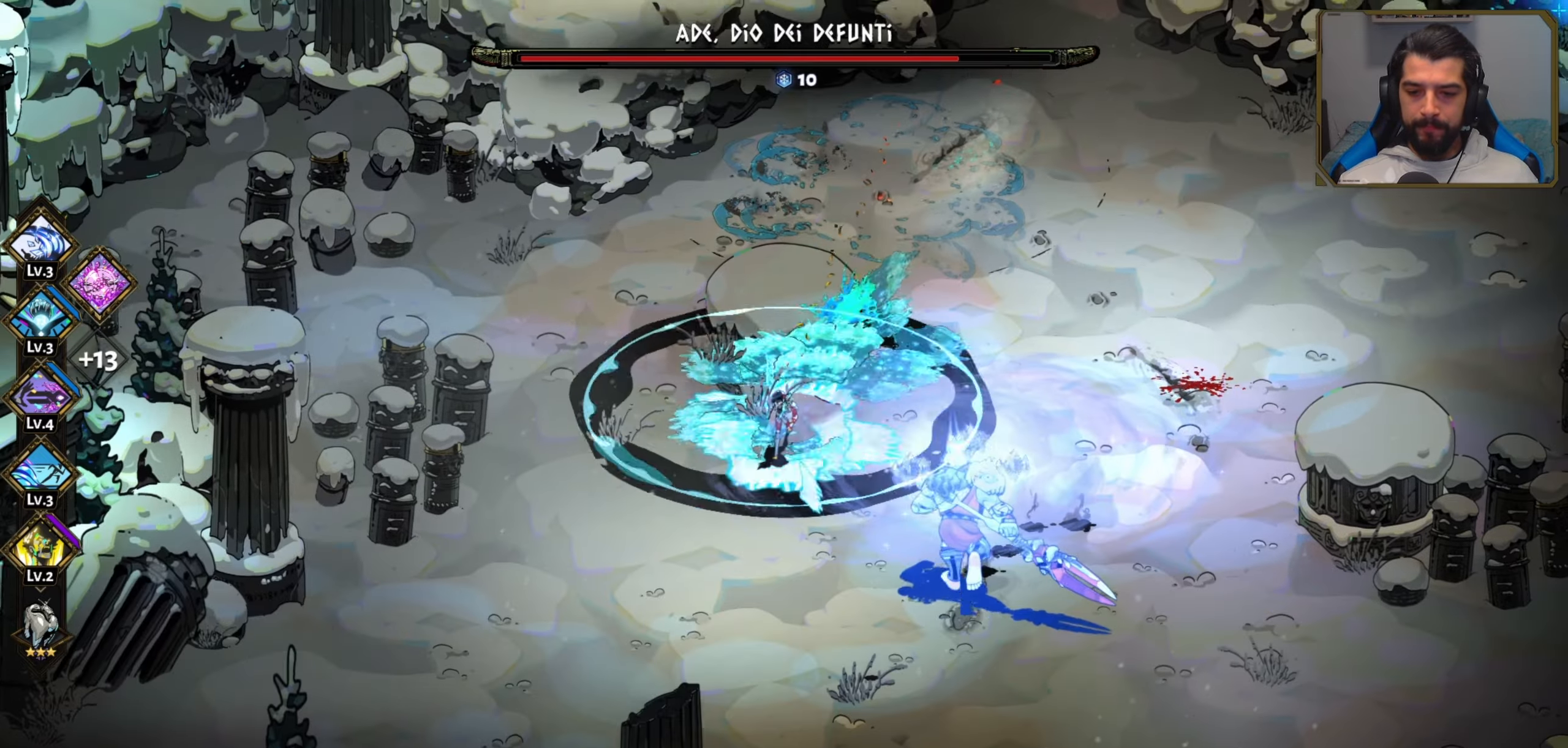
{"buttons": [], "left_stick": "down", "events": [[100, "left_stick", "down"], [166, "A", "down"], [200, "left_stick", "down-right"], [216, "X", "down"], [233, "A", "up"], [333, "X", "up"], [400, "X", "down"], [466, "X", "up"], [483, "left_stick", "down"]]}
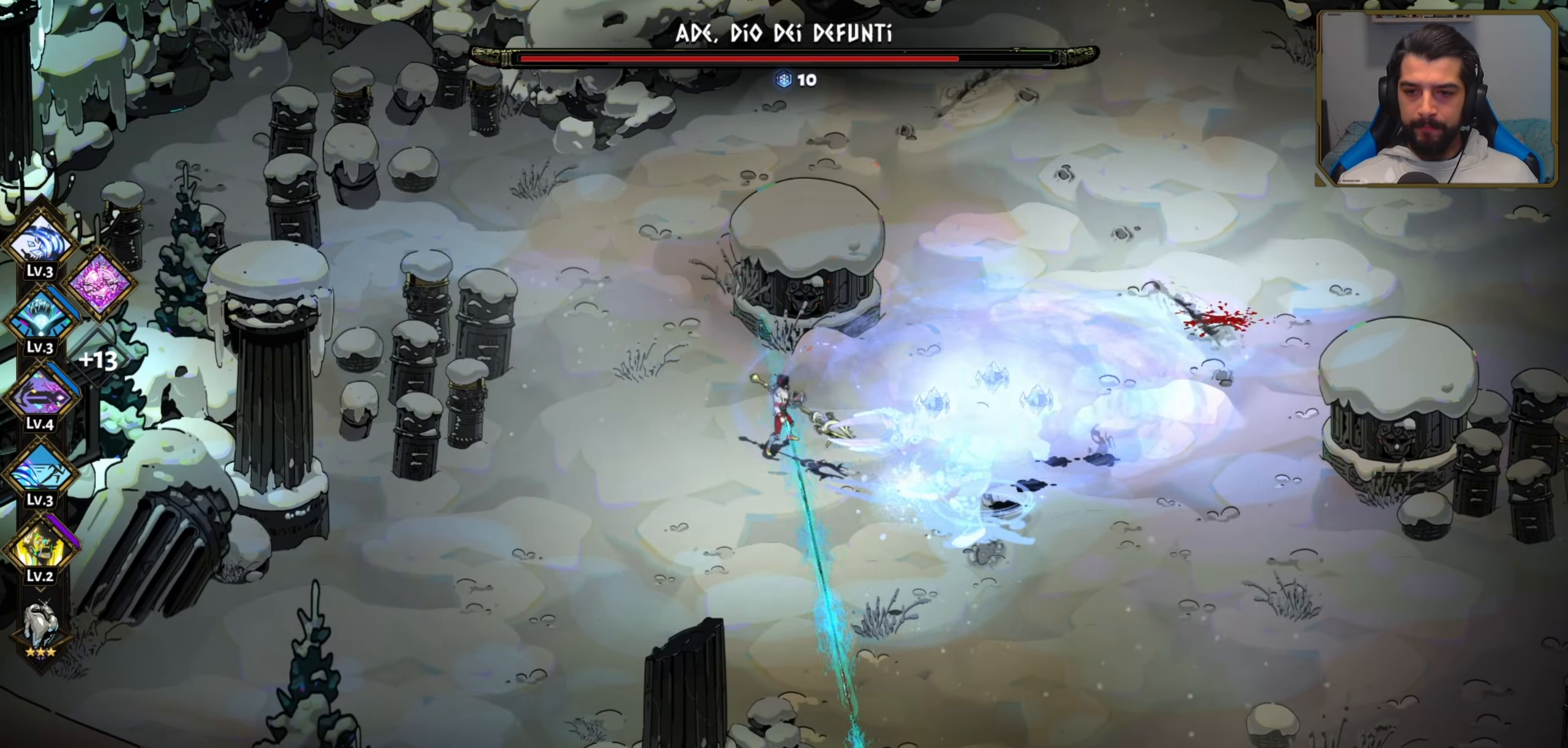
{"buttons": [], "left_stick": "down-right", "events": [[66, "A", "down"], [200, "A", "up"], [316, "A", "down"], [450, "A", "up"], [500, "left_stick", "down-right"]]}
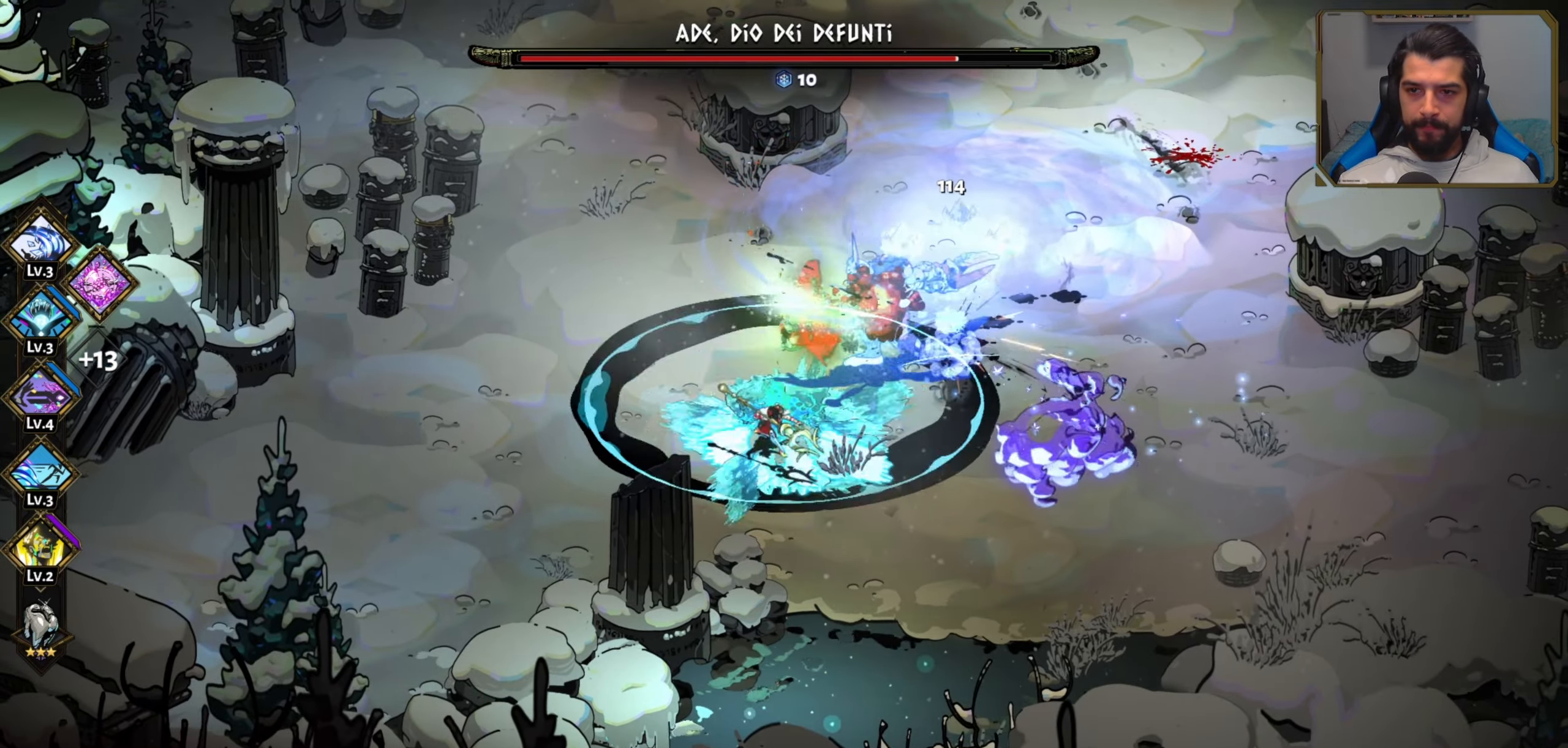
{"buttons": [], "left_stick": "up-right", "events": [[150, "A", "down"], [283, "A", "up"], [383, "left_stick", "up-right"]]}
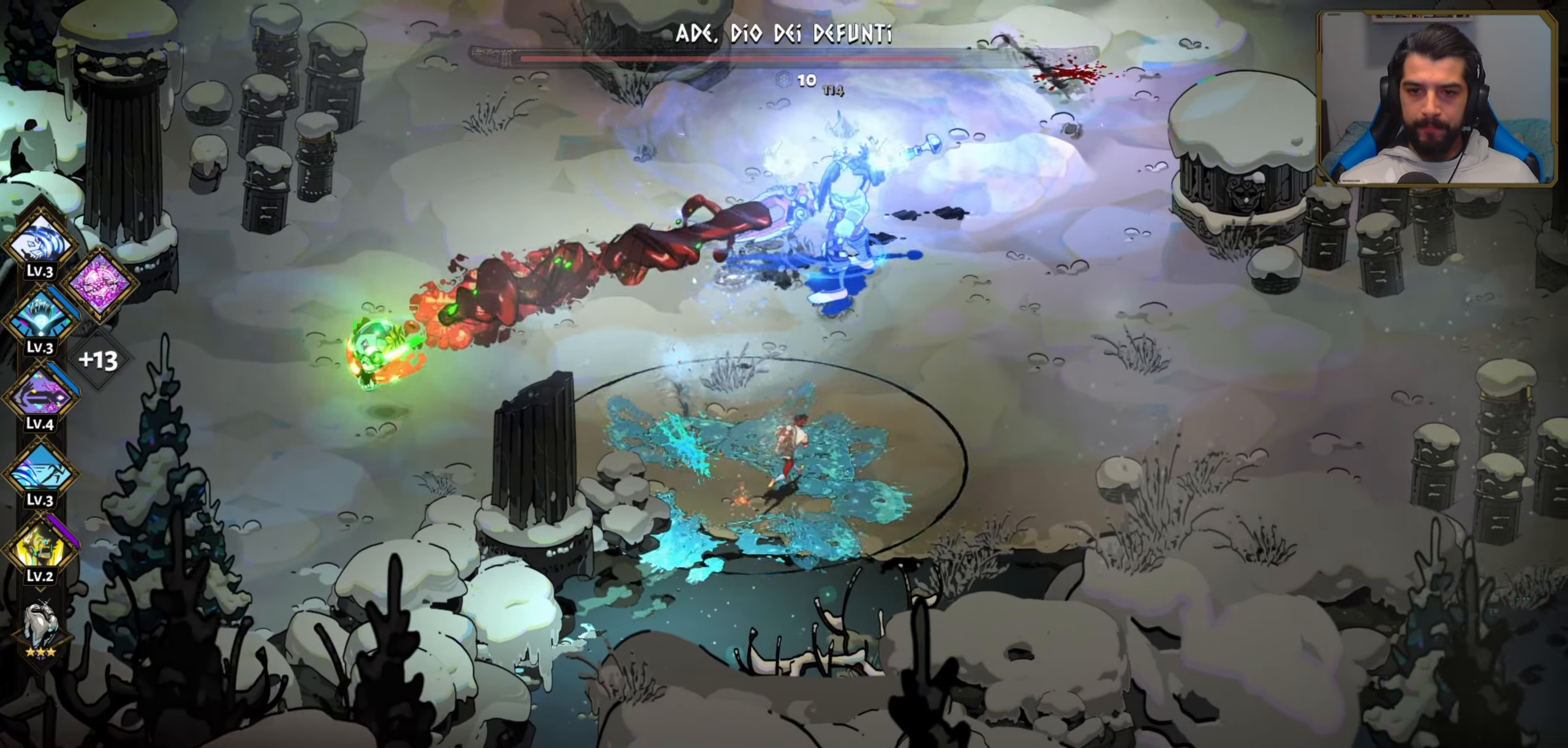
{"buttons": ["X"], "left_stick": "up-right", "events": [[133, "left_stick", "up-left"], [250, "left_stick", "up-right"], [316, "X", "down"], [400, "X", "up"], [483, "X", "down"]]}
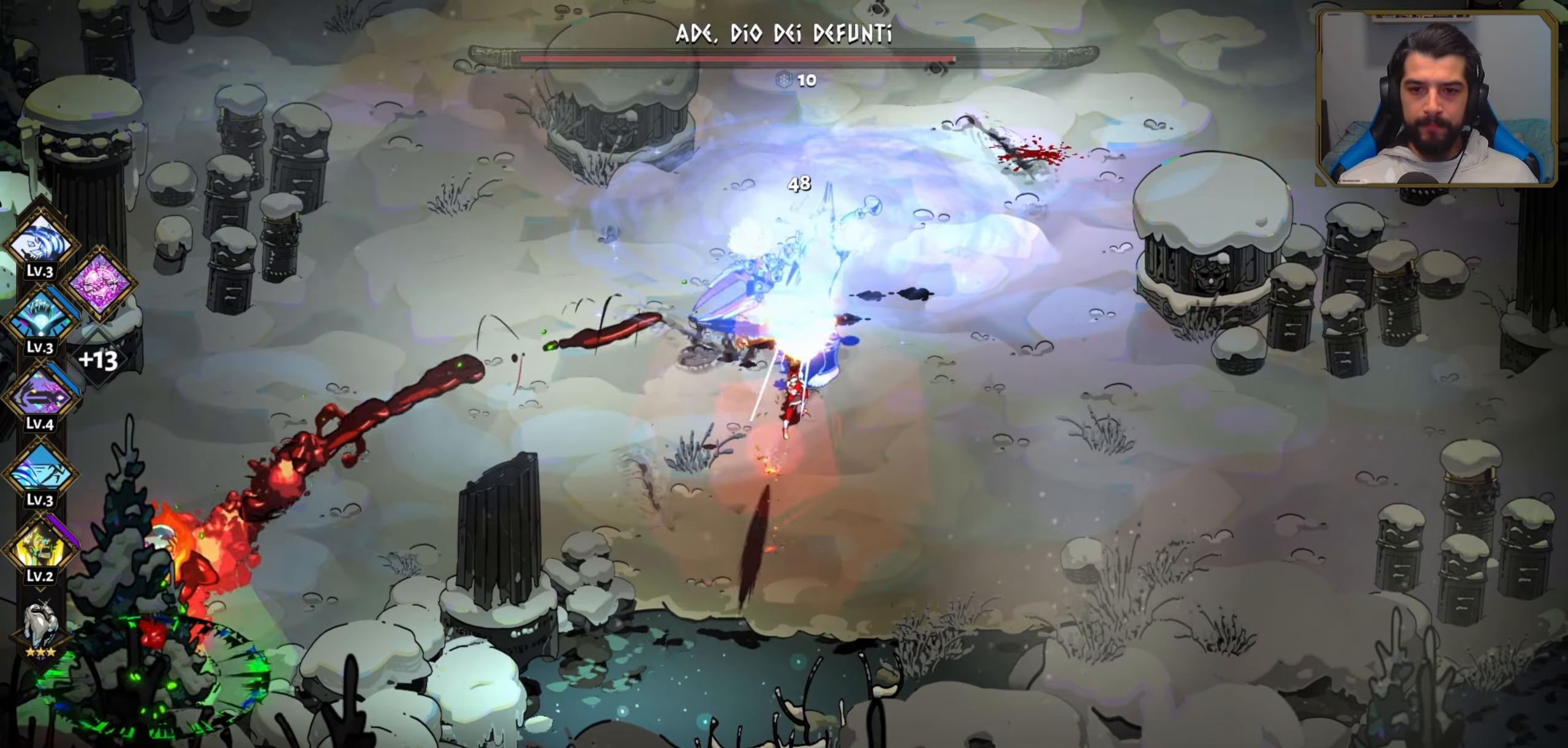
{"buttons": ["A"], "left_stick": "down-left", "events": [[33, "X", "up"], [216, "left_stick", "left"], [400, "A", "down"], [466, "left_stick", "down-left"]]}
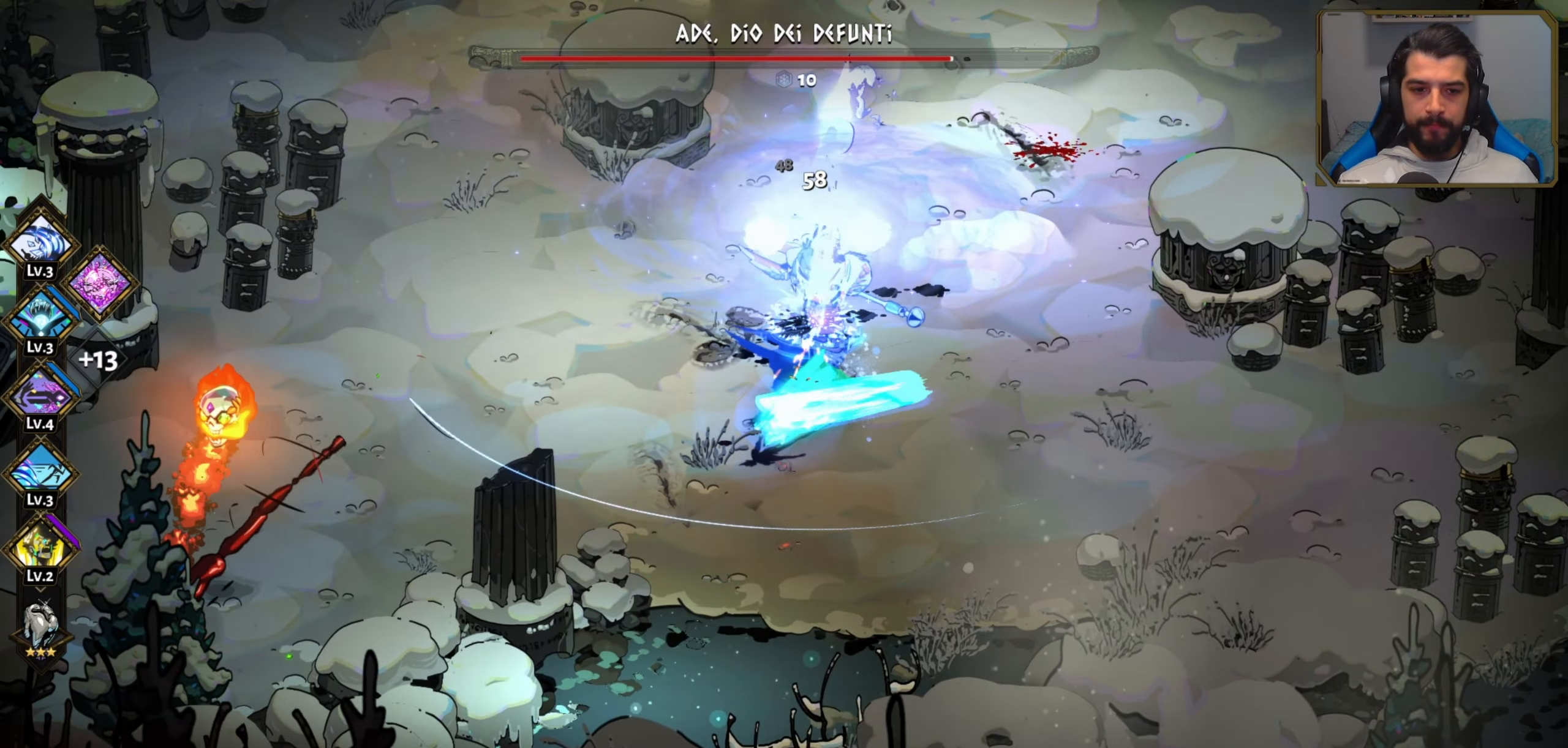
{"buttons": ["X"], "left_stick": "left", "events": [[16, "A", "up"], [166, "left_stick", "left"], [300, "A", "down"], [466, "X", "down"], [483, "A", "up"]]}